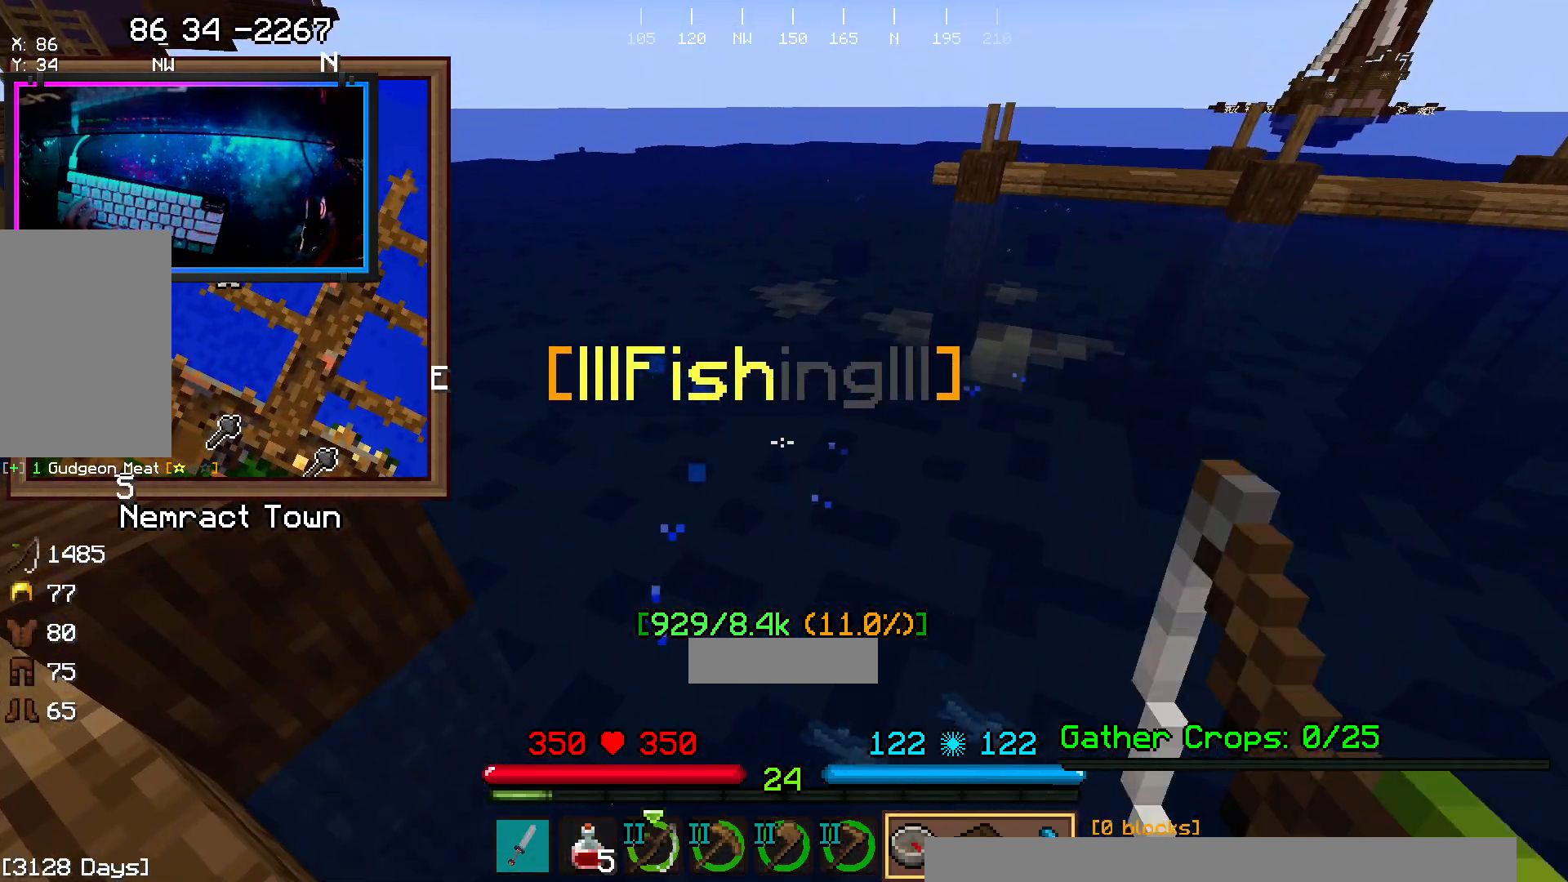
Gameplay with keyboard and mouse; each line is a JSON object with the keys and mouse buttons held at the frame after it. "events" lists presses ("down") and releases ("up") of "a", "d", "s", "space", "w", "mouse_left" and "mouse_right" between this image and that frame as [ms after this image, input, new state], when the widget could be followed in between. "mouse_left", "mouse_right" = the "left", "right" buttons of the "mouse" list. No other keys are recorded. Fast repeated clicks can show as one long hold. Mouse movement is not recorded.
{"keys": [], "mouse": [], "events": []}
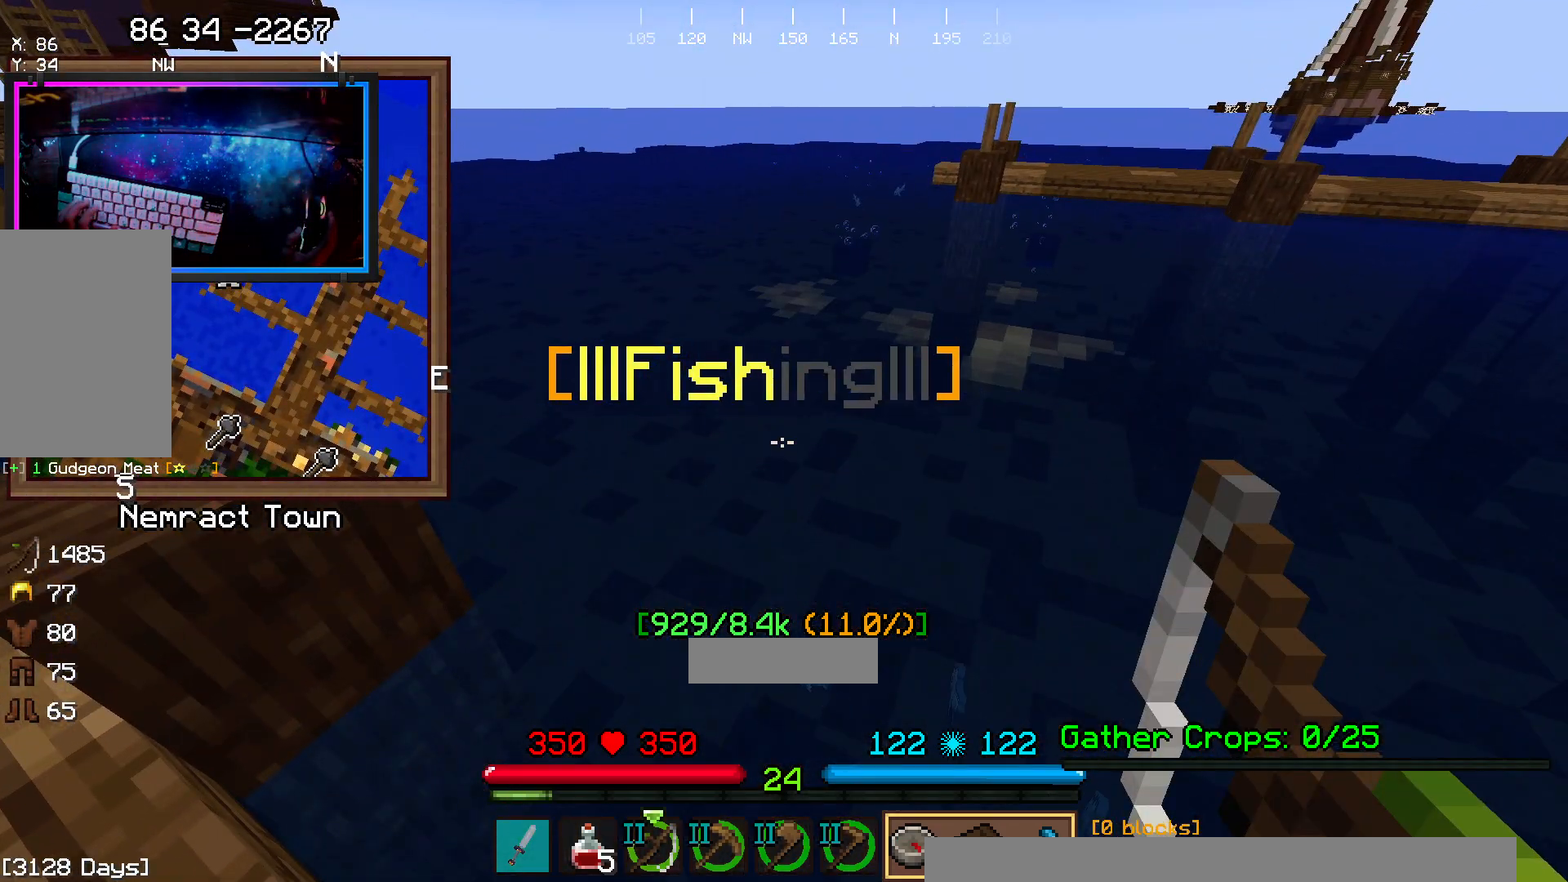
{"keys": ["d"], "mouse": []}
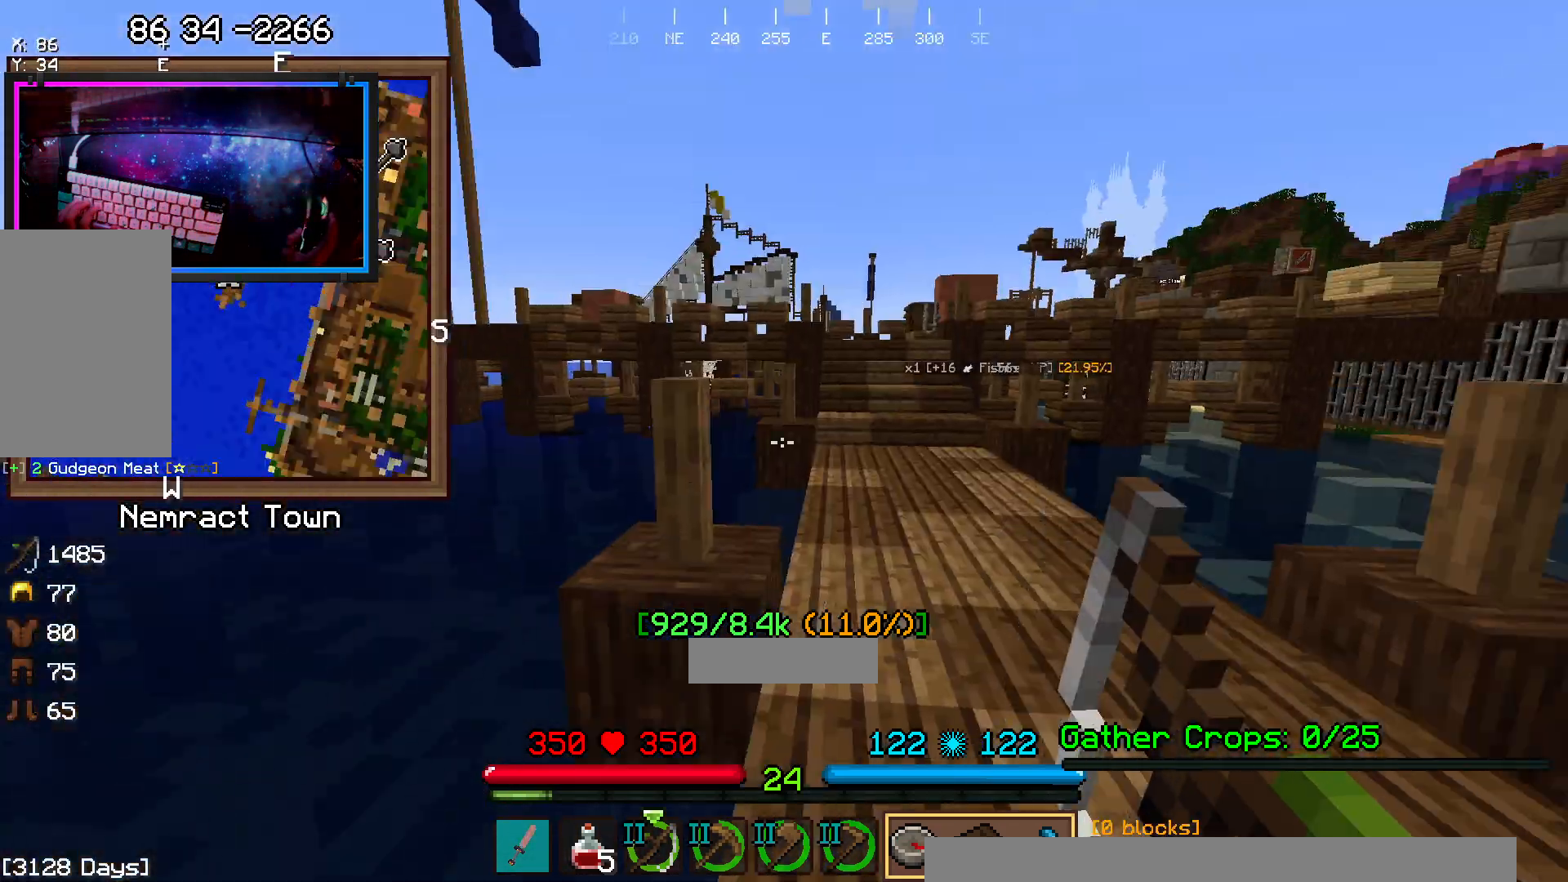
{"keys": ["w"], "mouse": [], "events": [[33, "w", "down"], [183, "d", "up"], [183, "space", "down"], [400, "space", "up"]]}
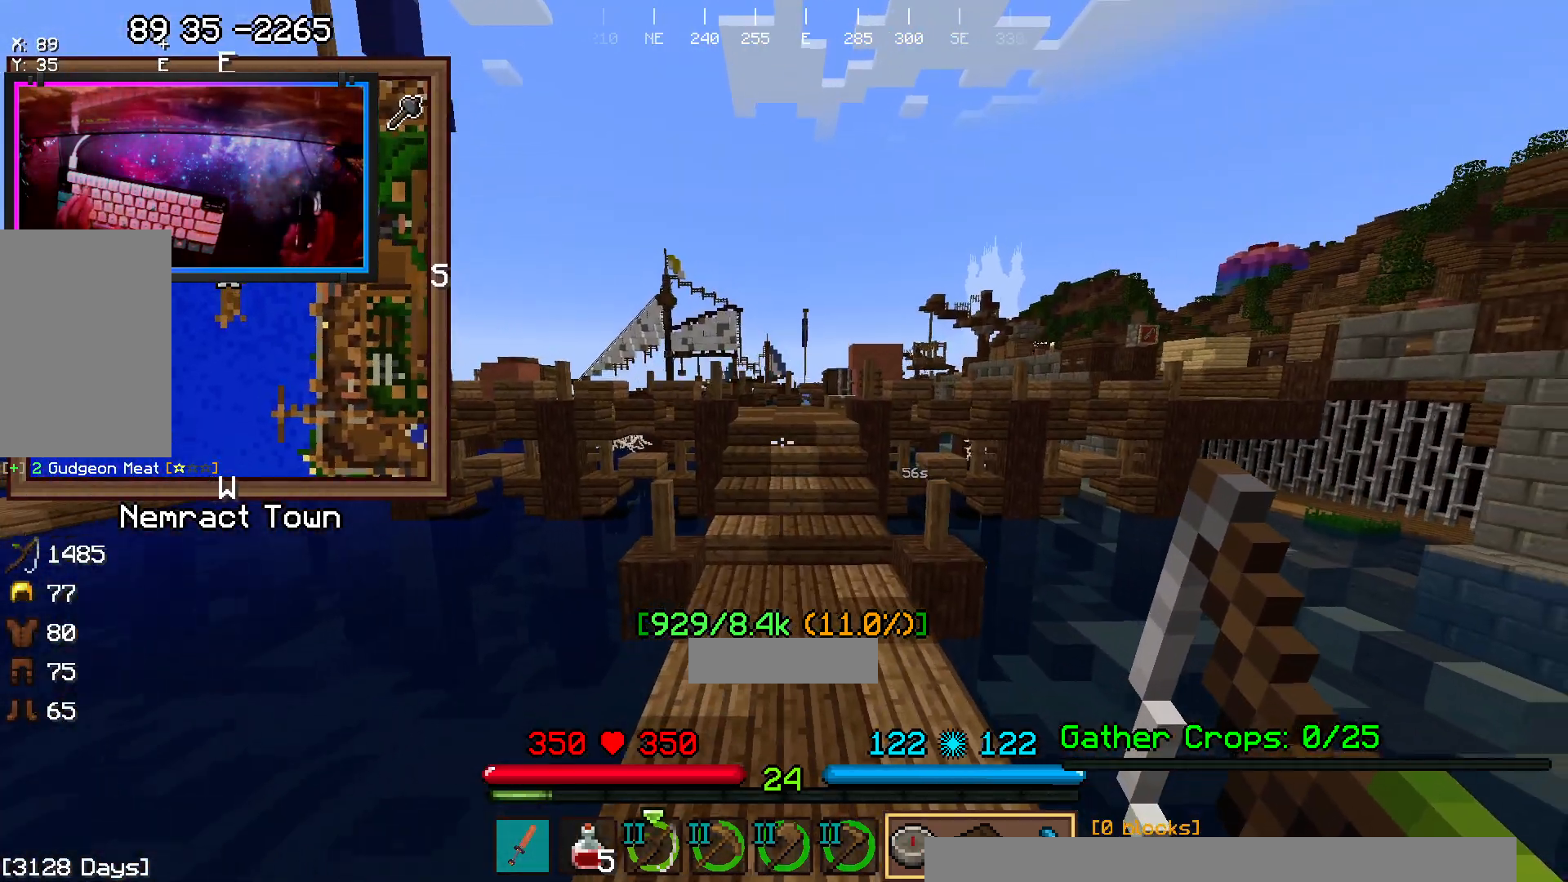
{"keys": ["space", "w"], "mouse": ["left"], "events": [[150, "space", "down"], [317, "mouse_left", "down"]]}
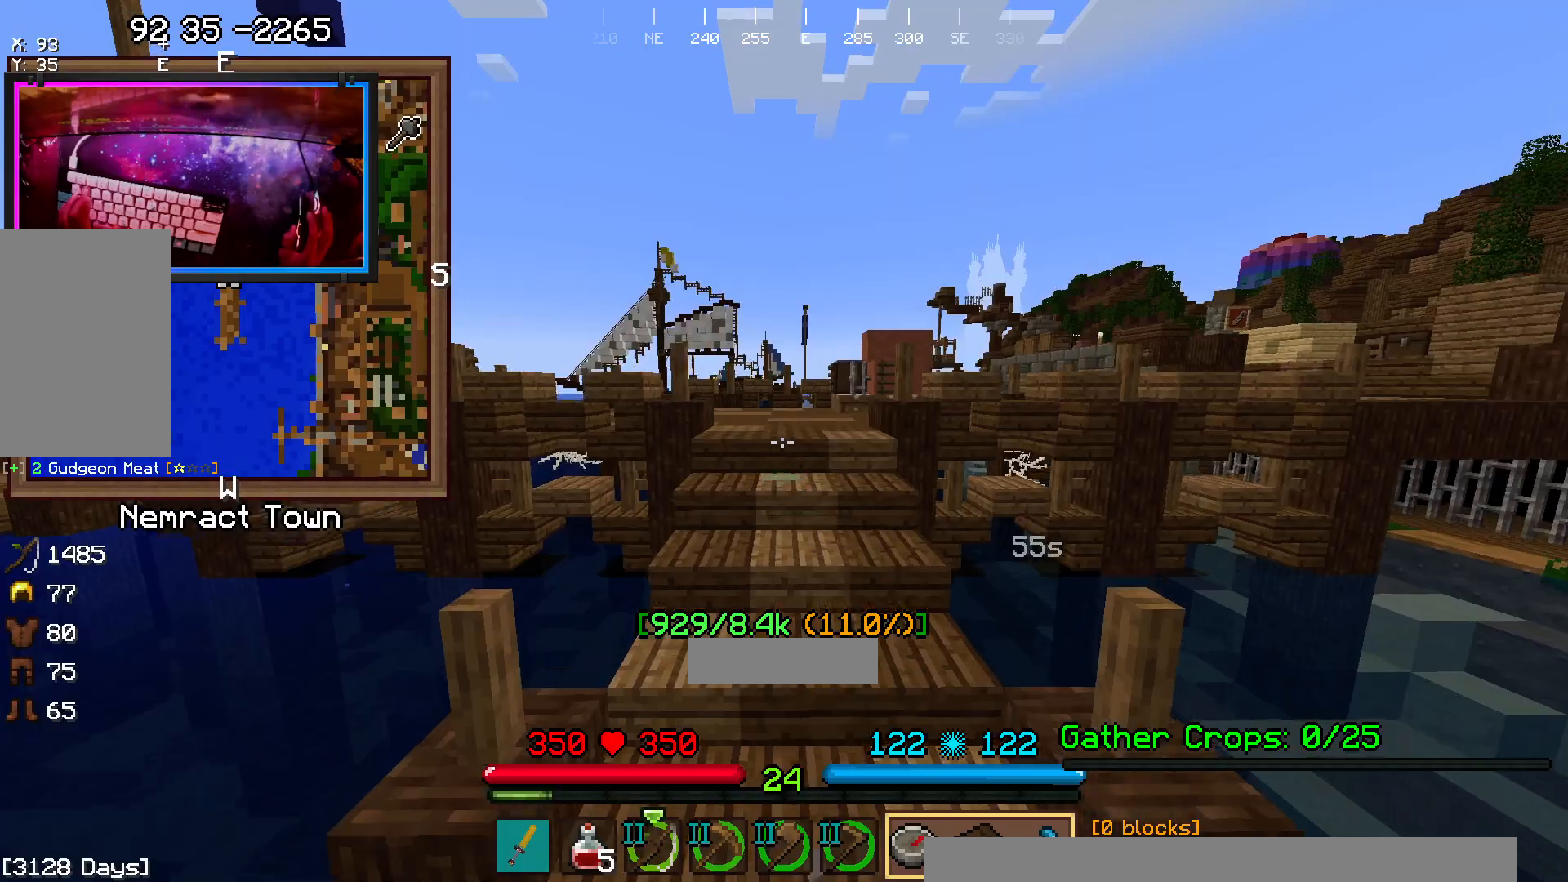
{"keys": ["space", "w"], "mouse": [], "events": [[17, "mouse_left", "up"], [17, "space", "up"], [283, "space", "down"]]}
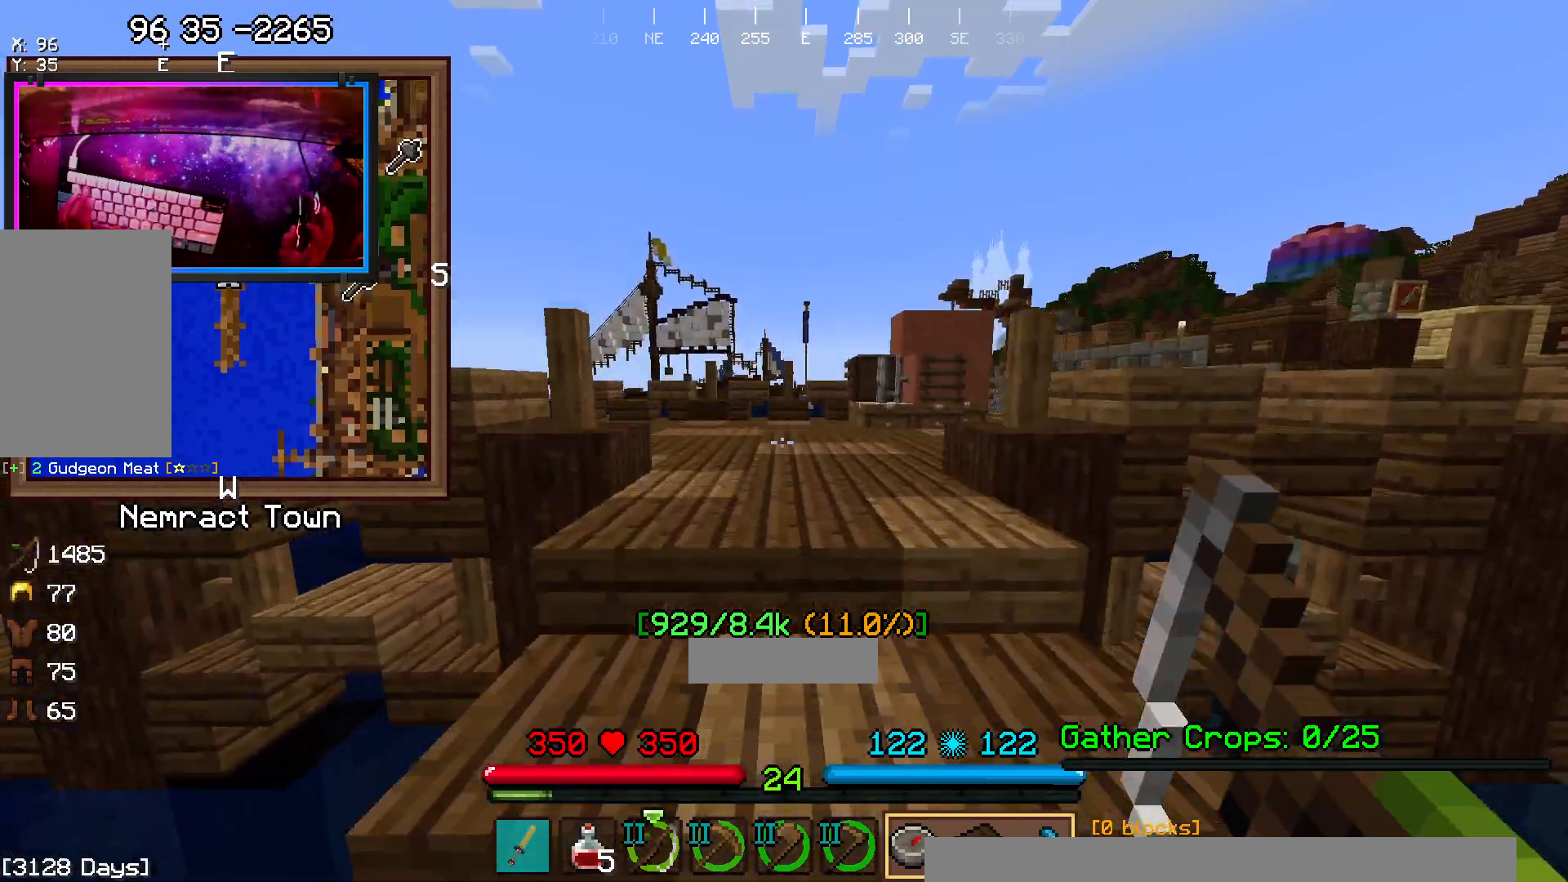
{"keys": ["space", "w"], "mouse": [], "events": [[50, "space", "up"], [150, "space", "down"], [317, "space", "up"], [367, "space", "down"]]}
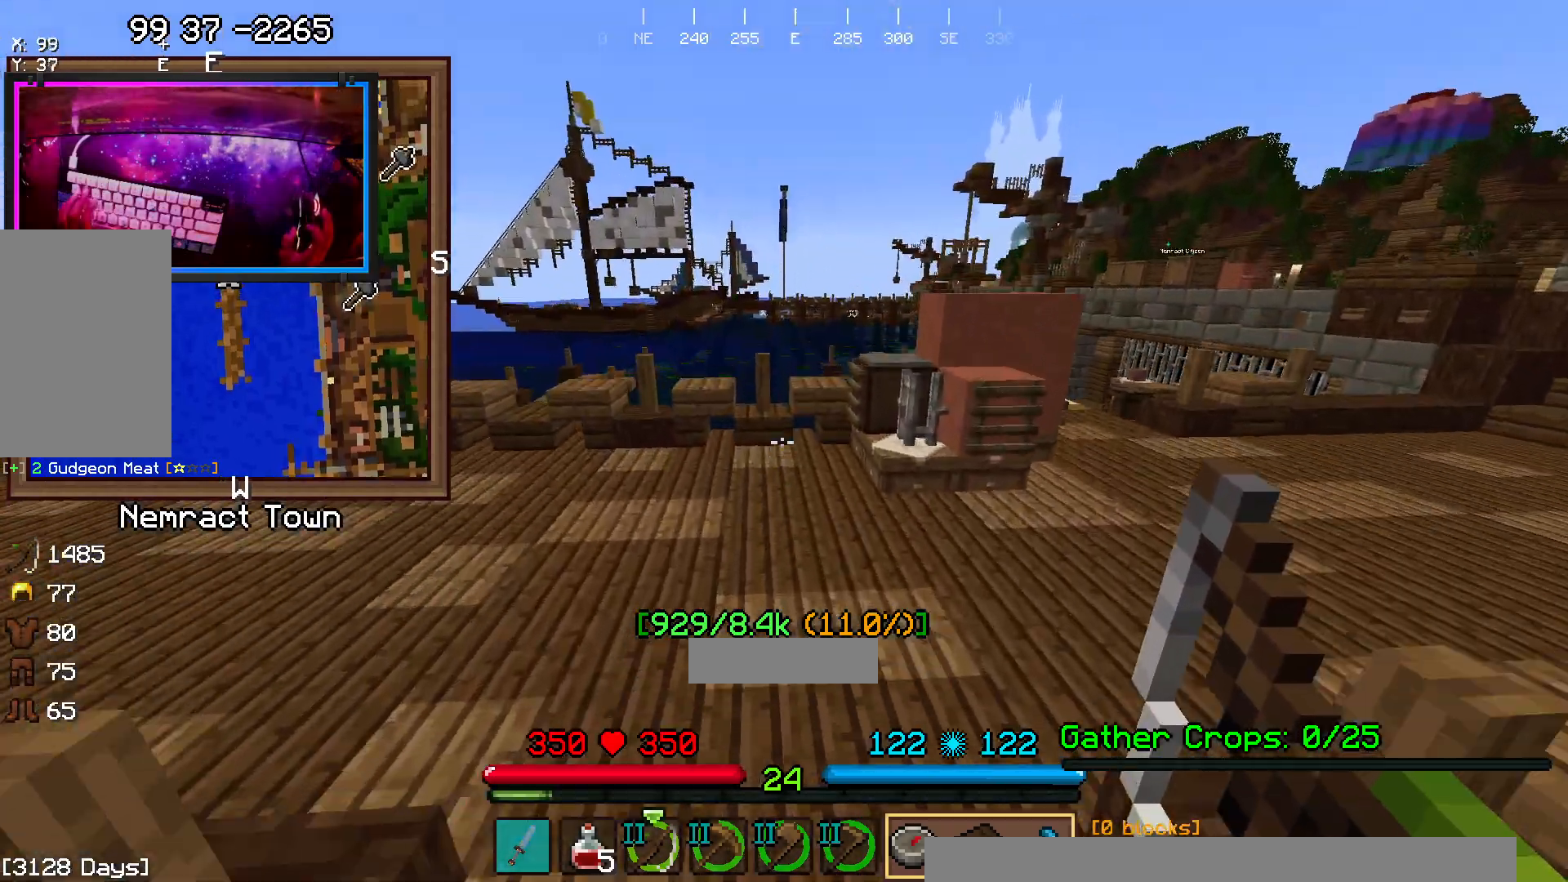
{"keys": ["d", "w"], "mouse": [], "events": [[167, "space", "up"], [483, "d", "down"]]}
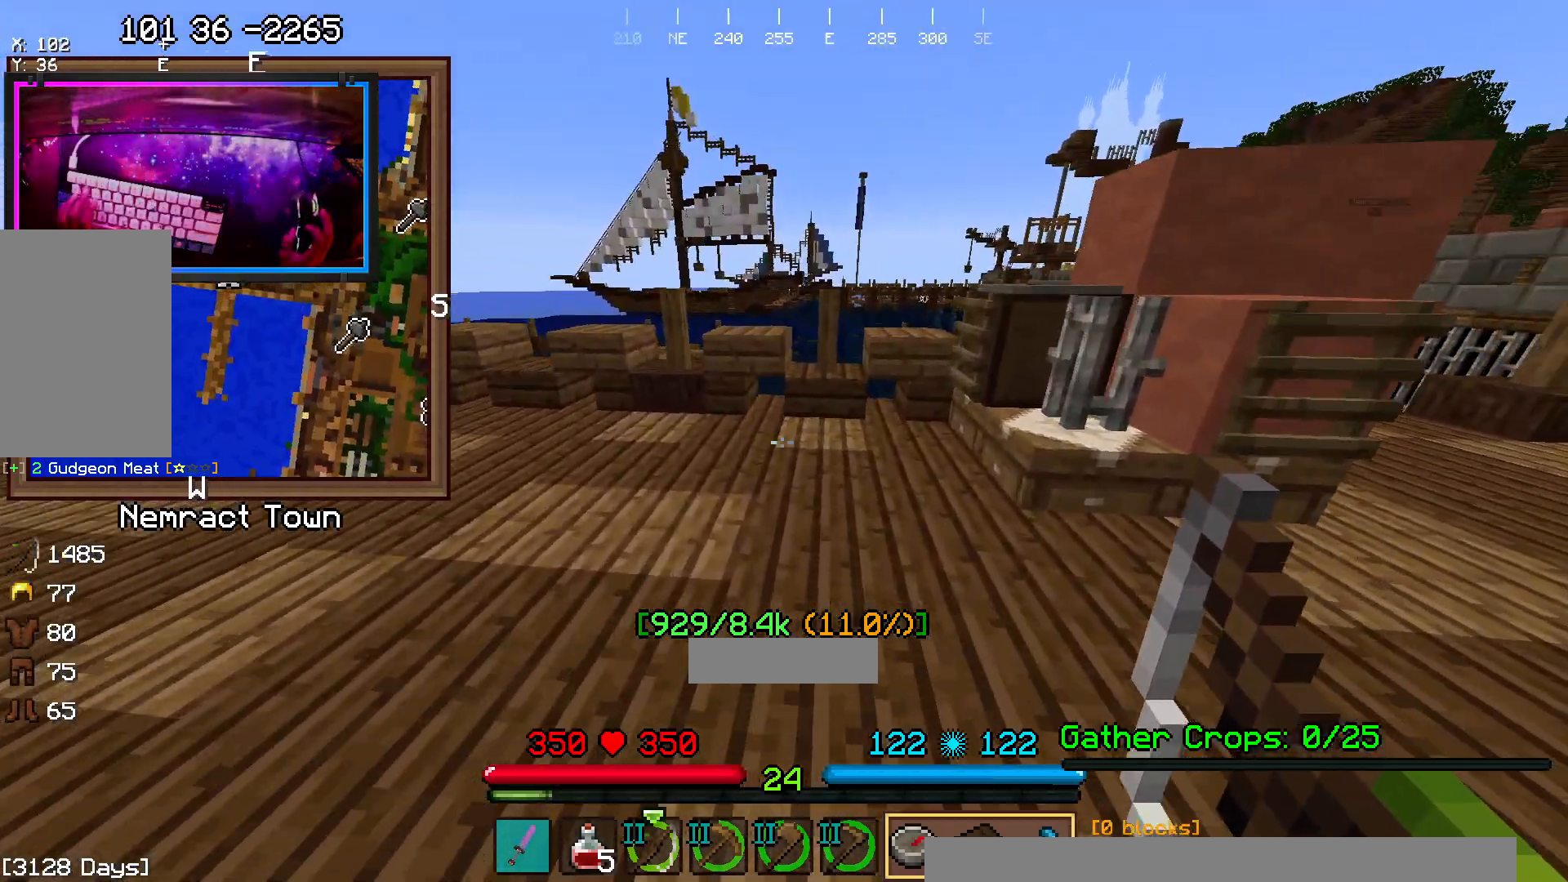
{"keys": ["space", "w"], "mouse": [], "events": [[200, "d", "up"], [350, "space", "down"]]}
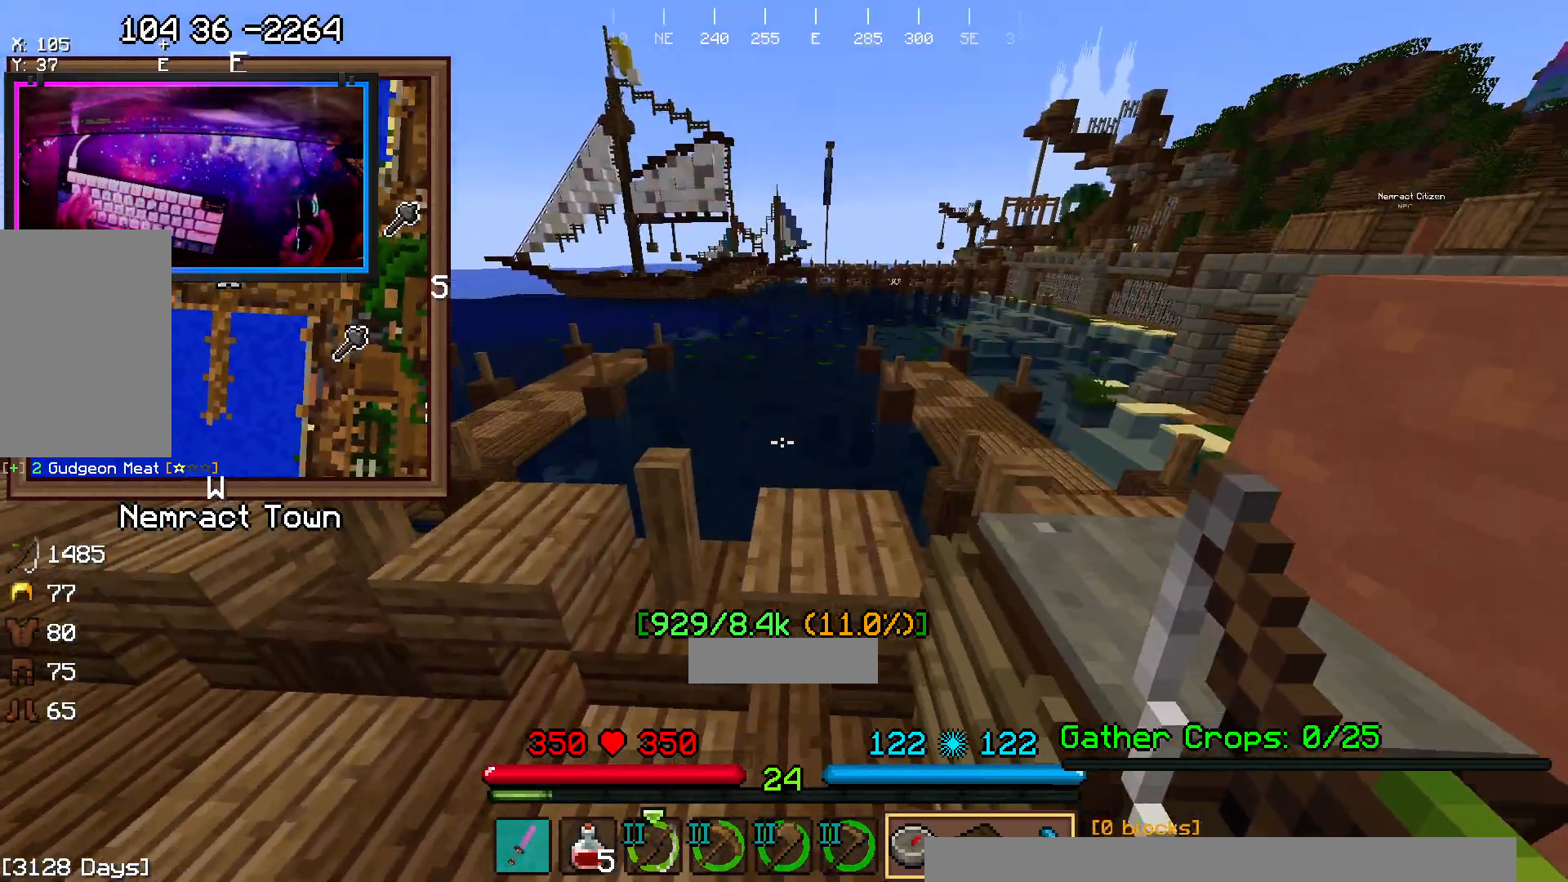
{"keys": ["w"], "mouse": [], "events": [[117, "space", "up"]]}
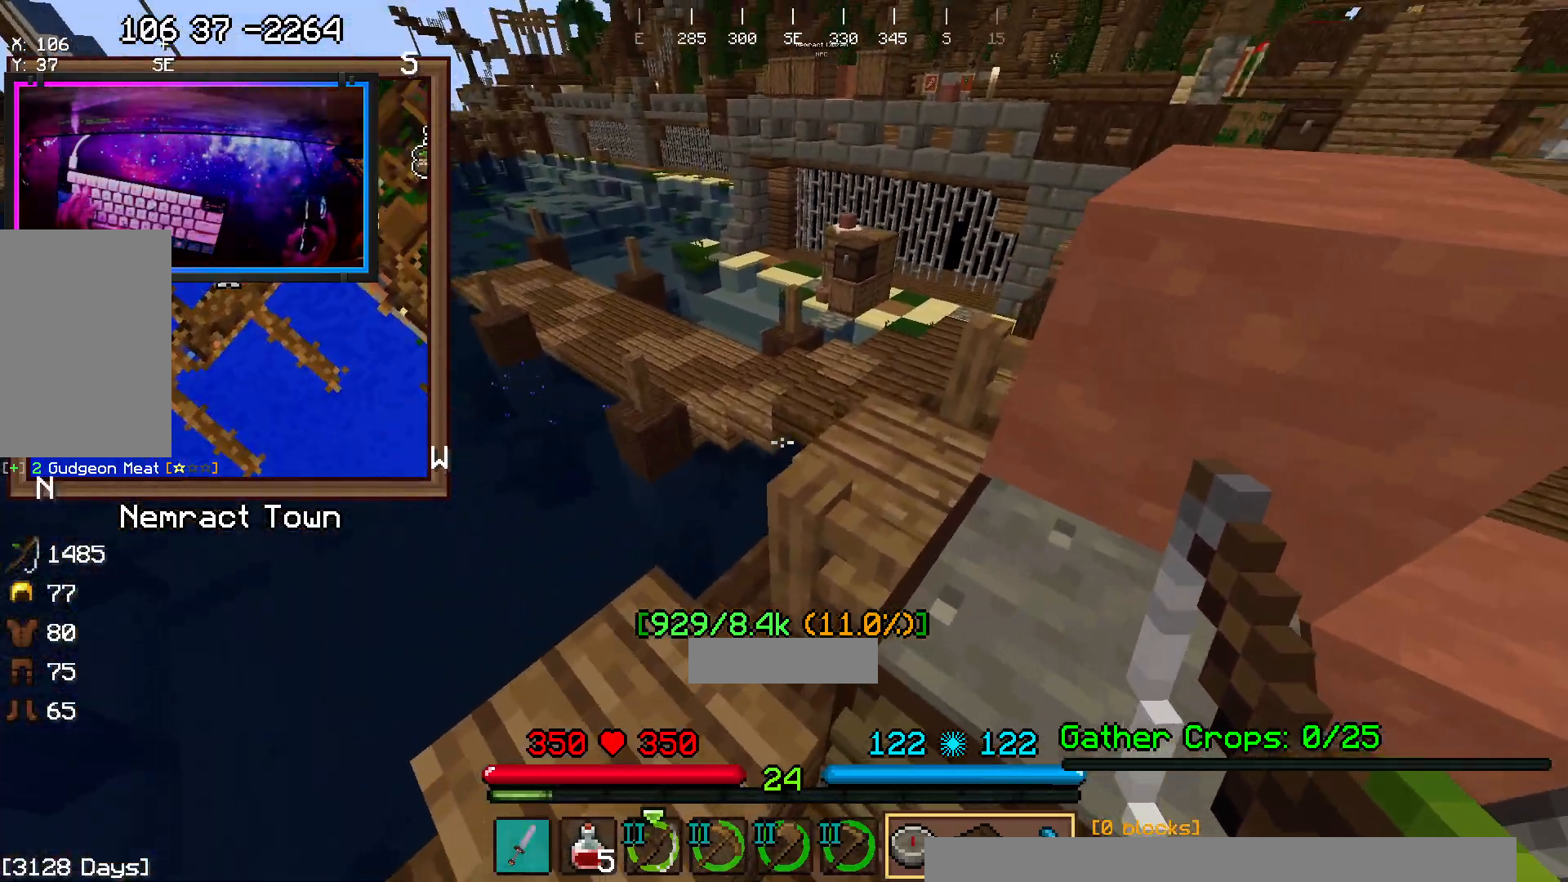
{"keys": ["d", "w"], "mouse": [], "events": [[183, "d", "down"], [183, "space", "down"], [500, "space", "up"]]}
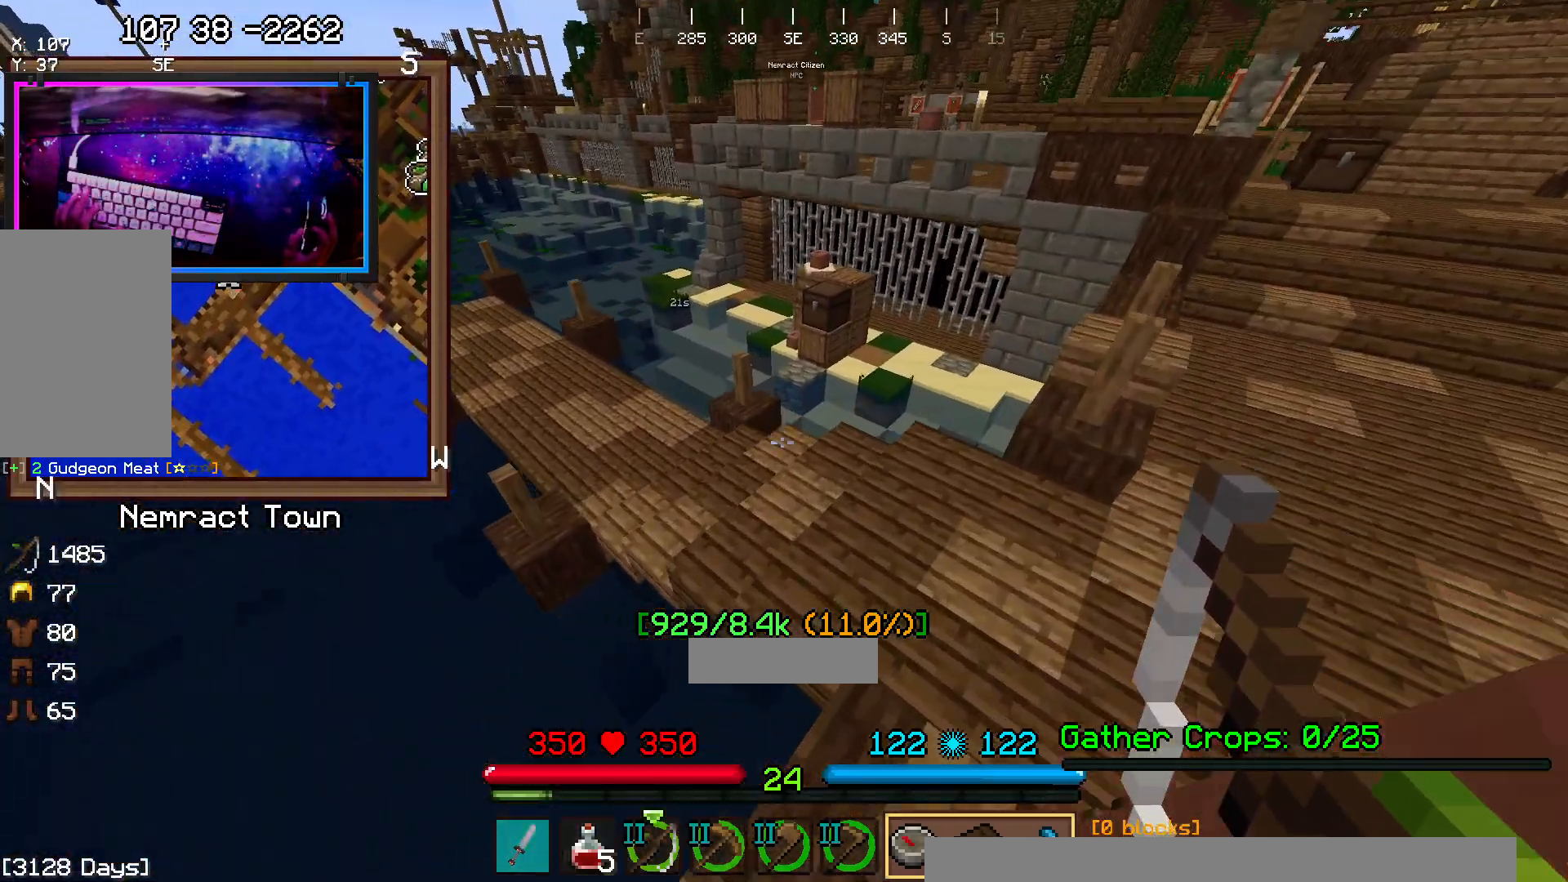
{"keys": ["w"], "mouse": [], "events": [[50, "space", "down"], [217, "d", "up"], [317, "space", "up"]]}
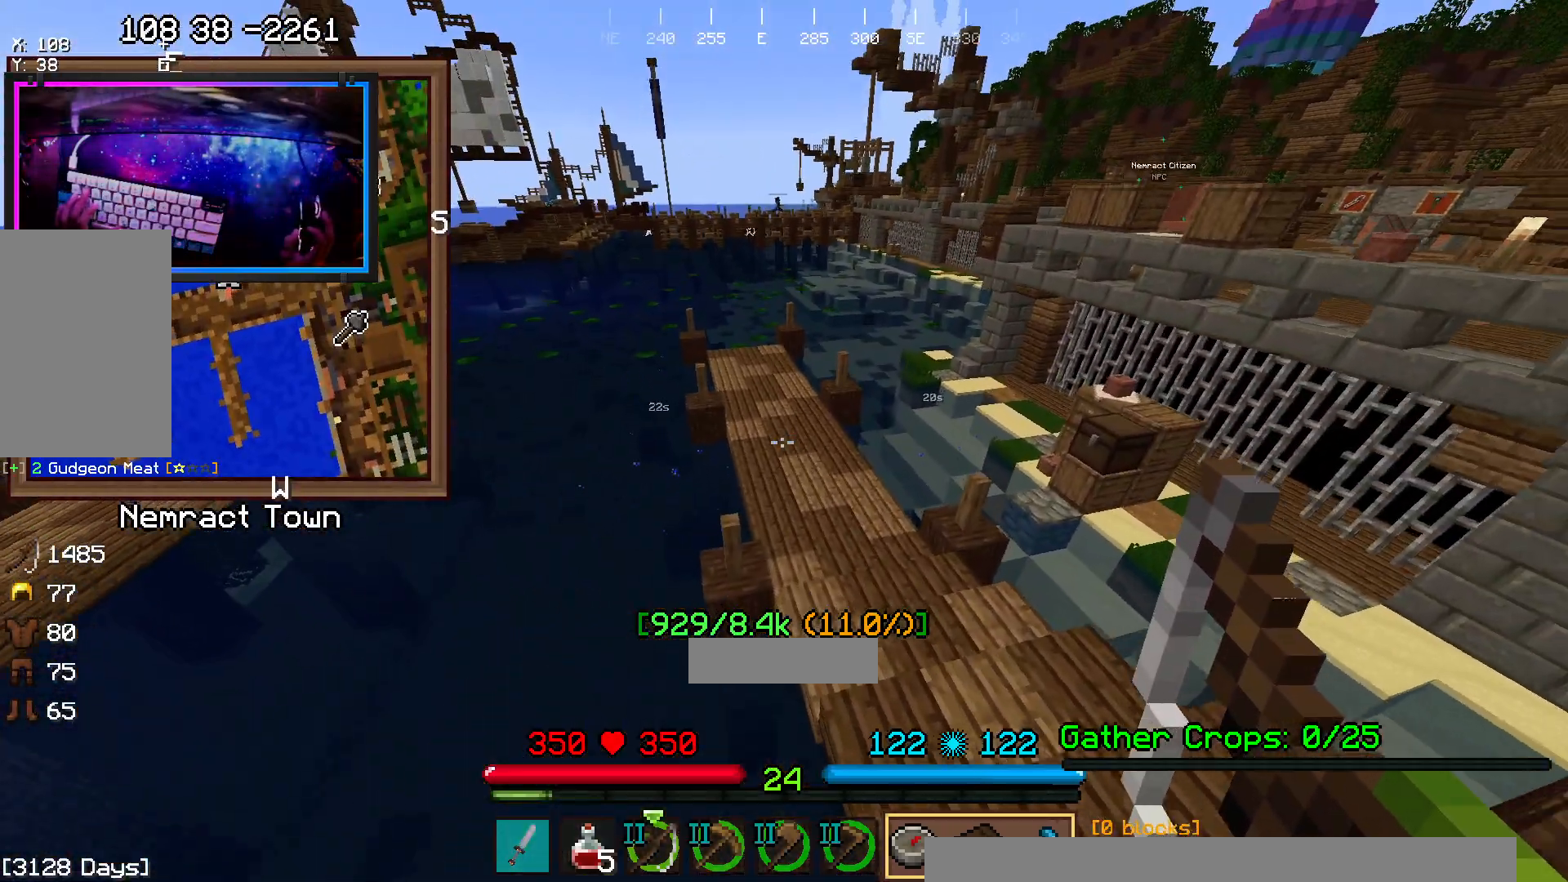
{"keys": ["w"], "mouse": [], "events": [[33, "d", "down"], [500, "d", "up"]]}
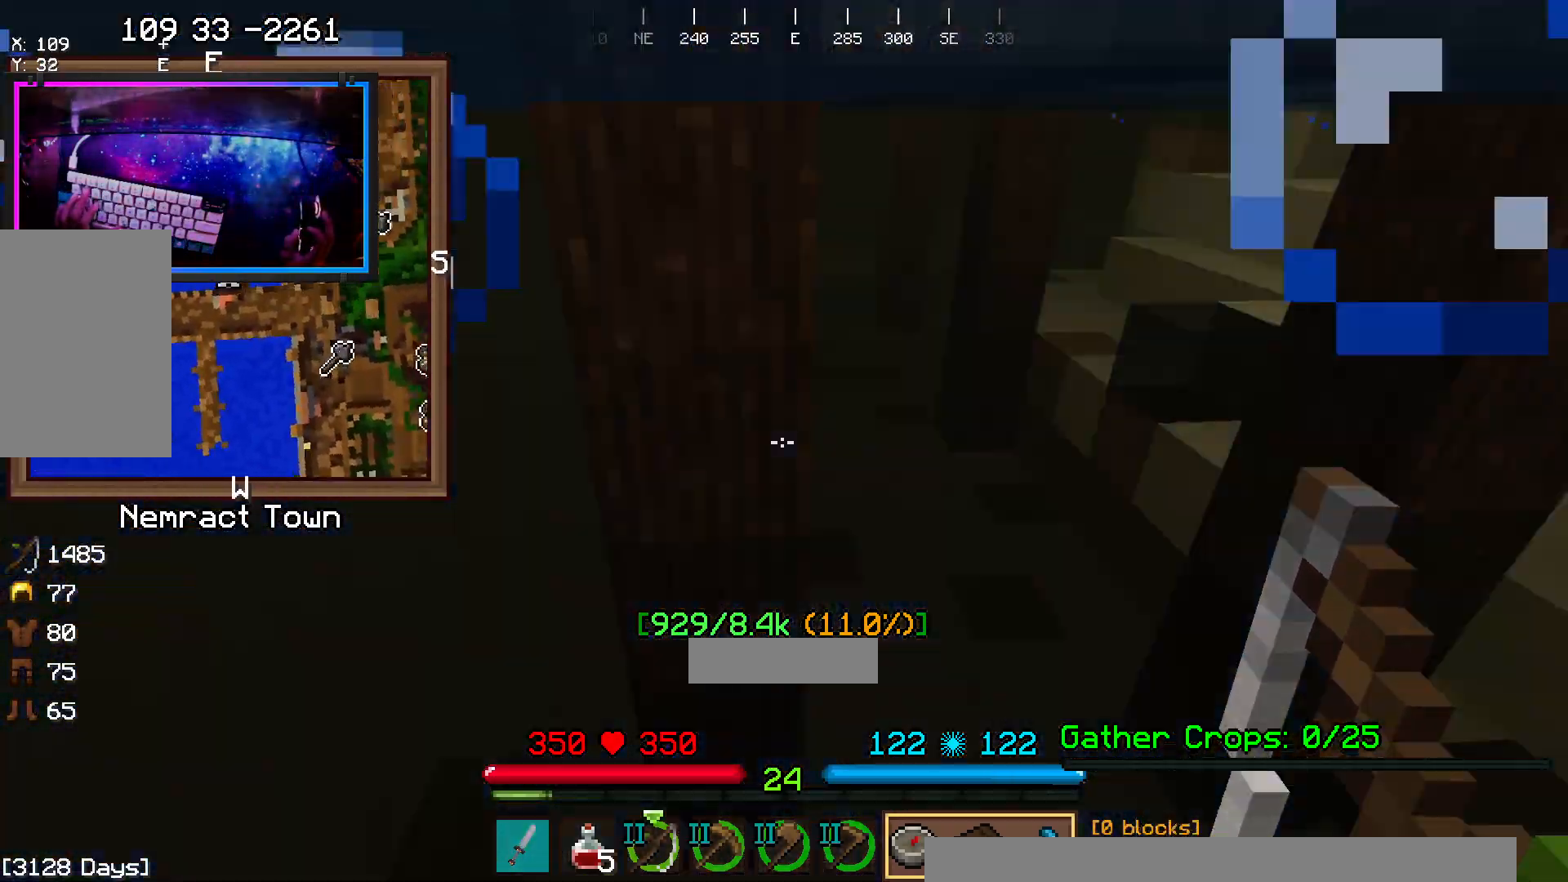
{"keys": ["a", "space", "w"], "mouse": [], "events": [[167, "space", "down"], [167, "w", "up"], [317, "a", "down"], [317, "w", "down"]]}
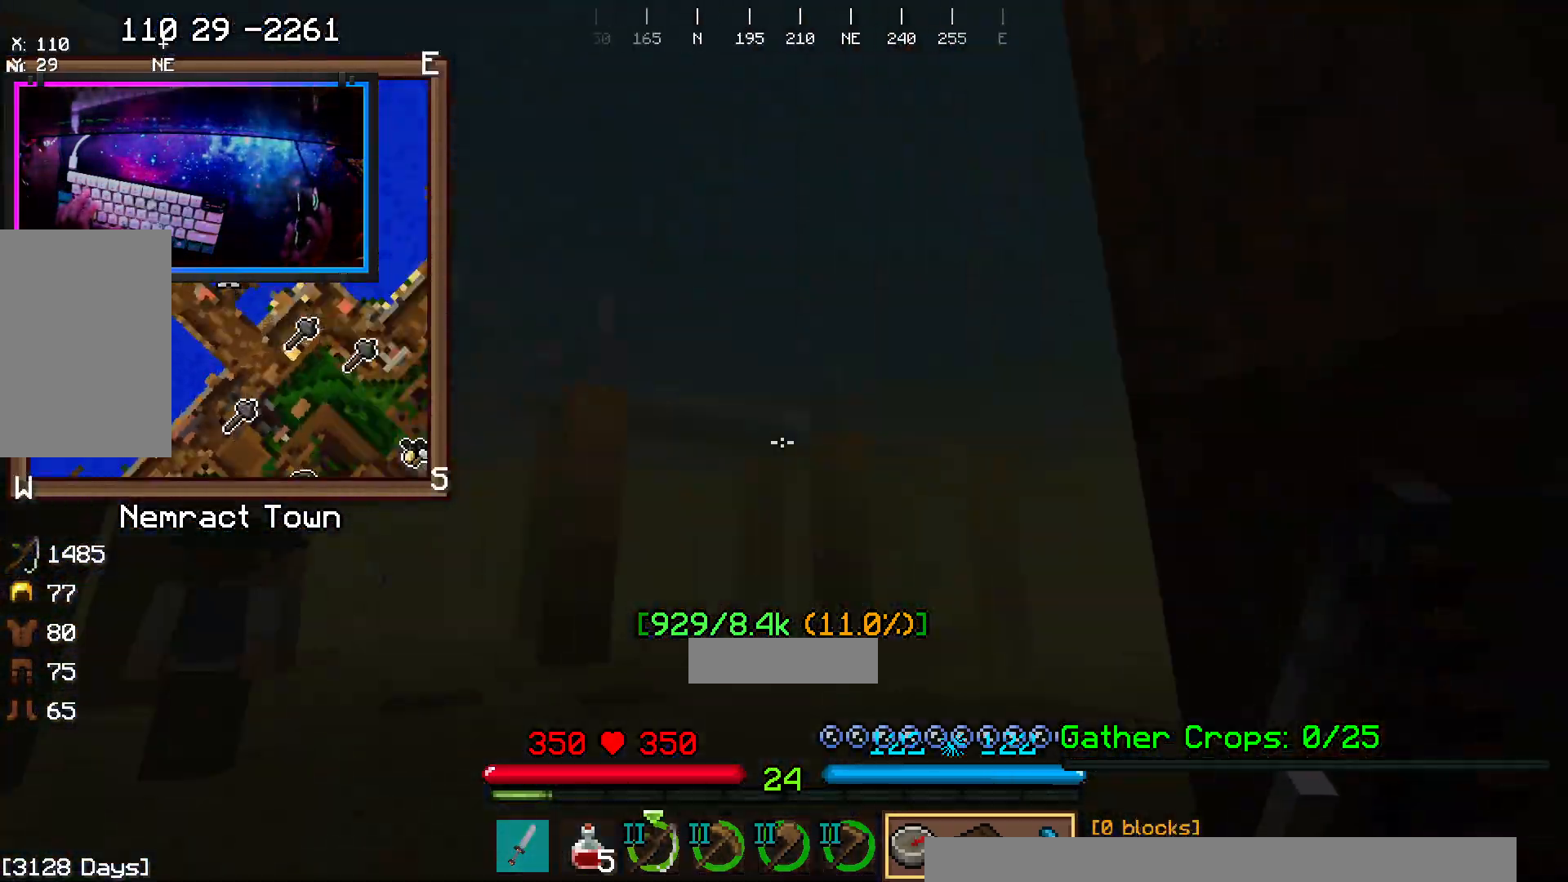
{"keys": ["space", "w"], "mouse": [], "events": [[117, "a", "up"]]}
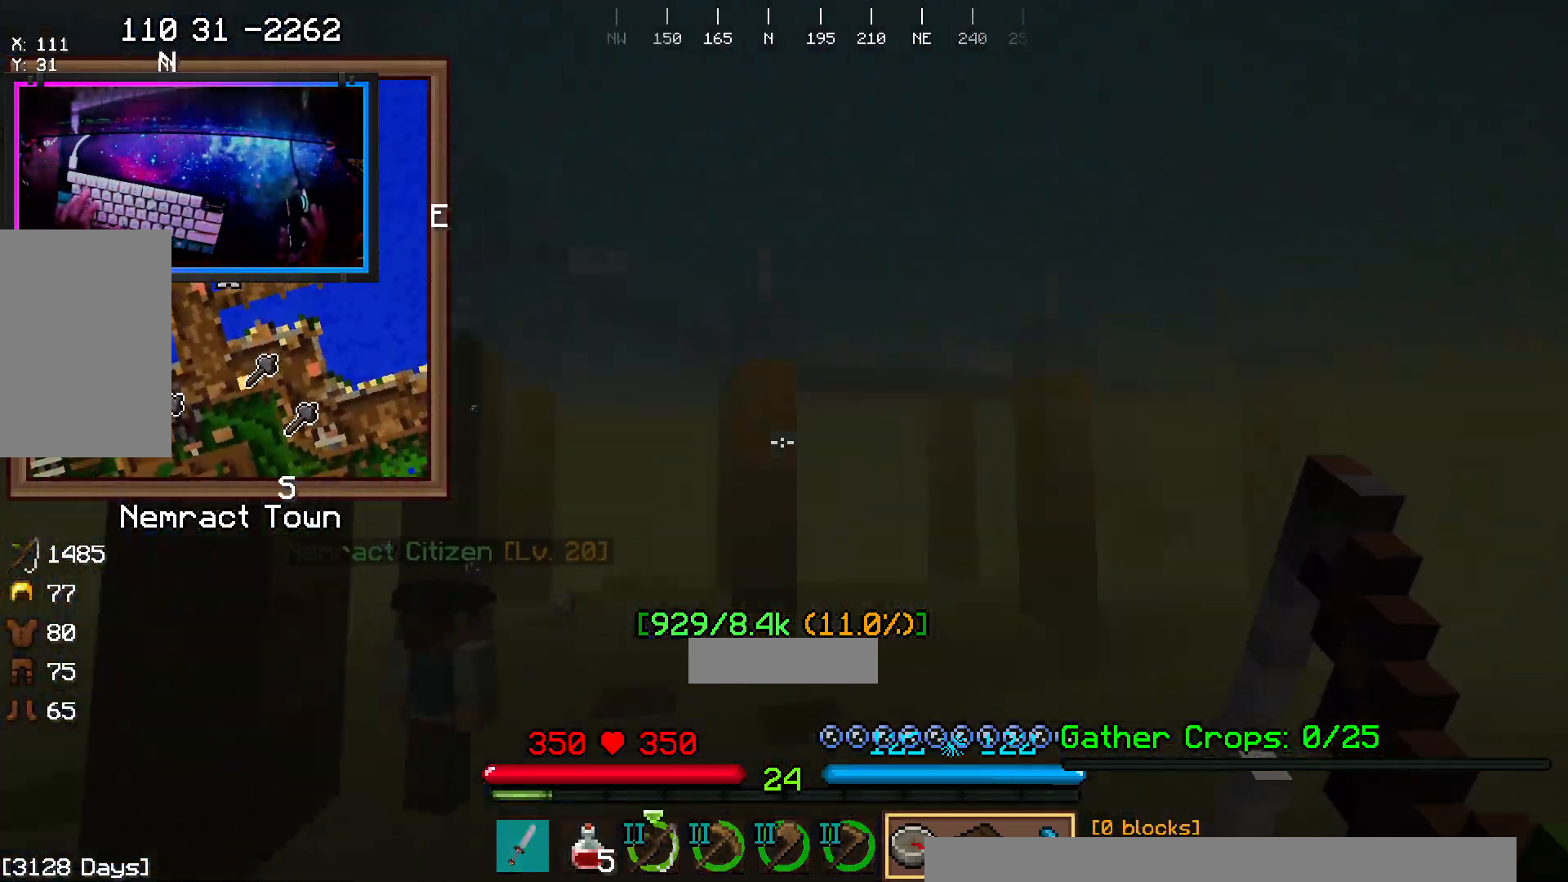
{"keys": ["d", "space", "w"], "mouse": [], "events": [[83, "space", "up"], [400, "d", "down"], [450, "space", "down"]]}
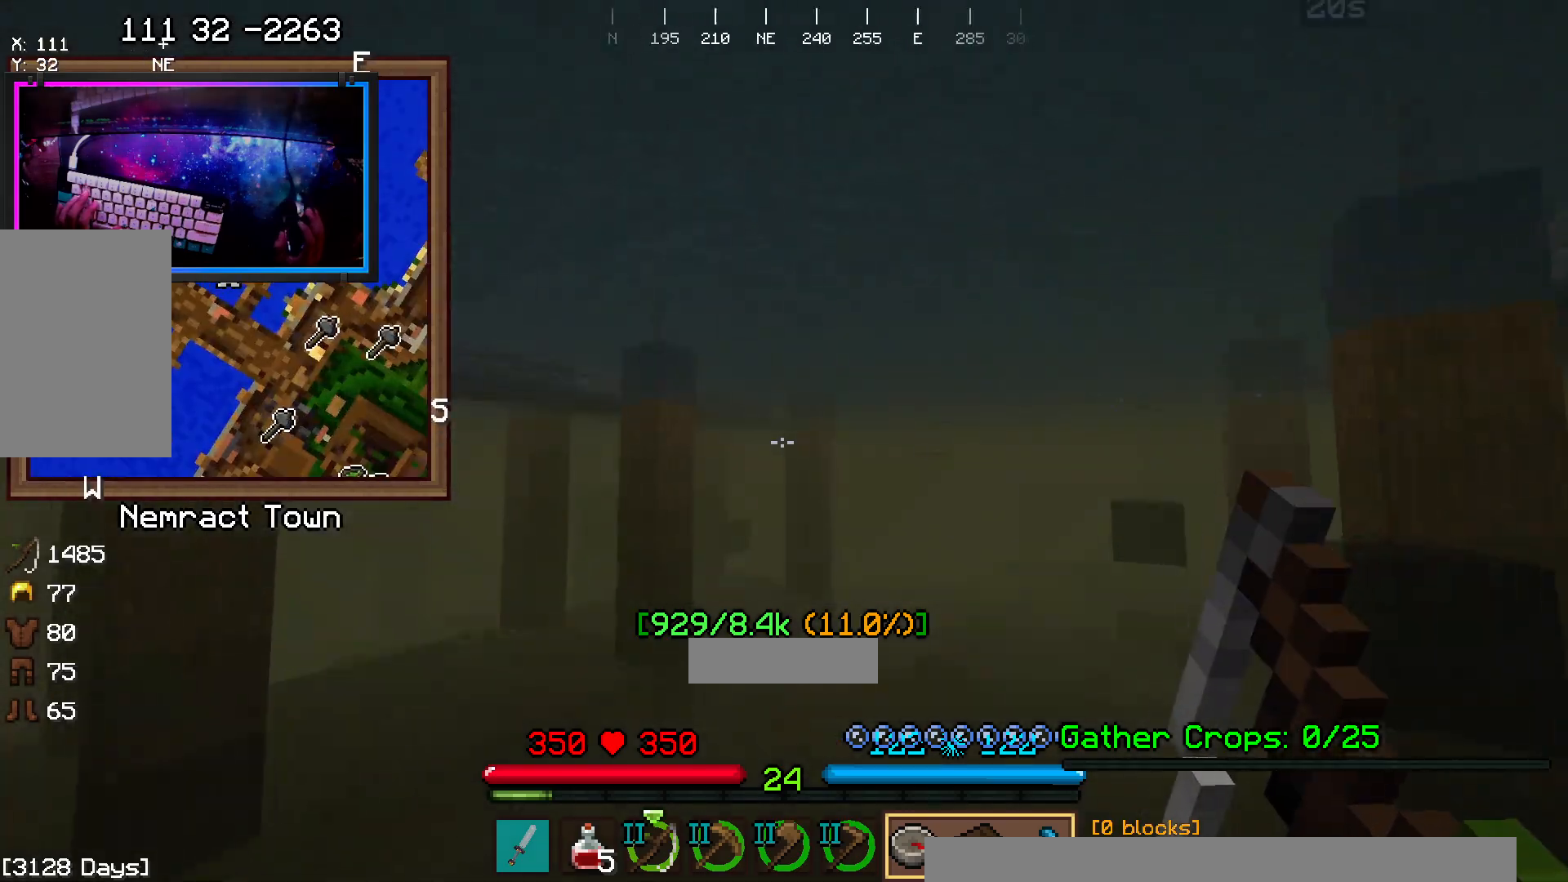
{"keys": ["d", "w"], "mouse": [], "events": [[417, "space", "up"]]}
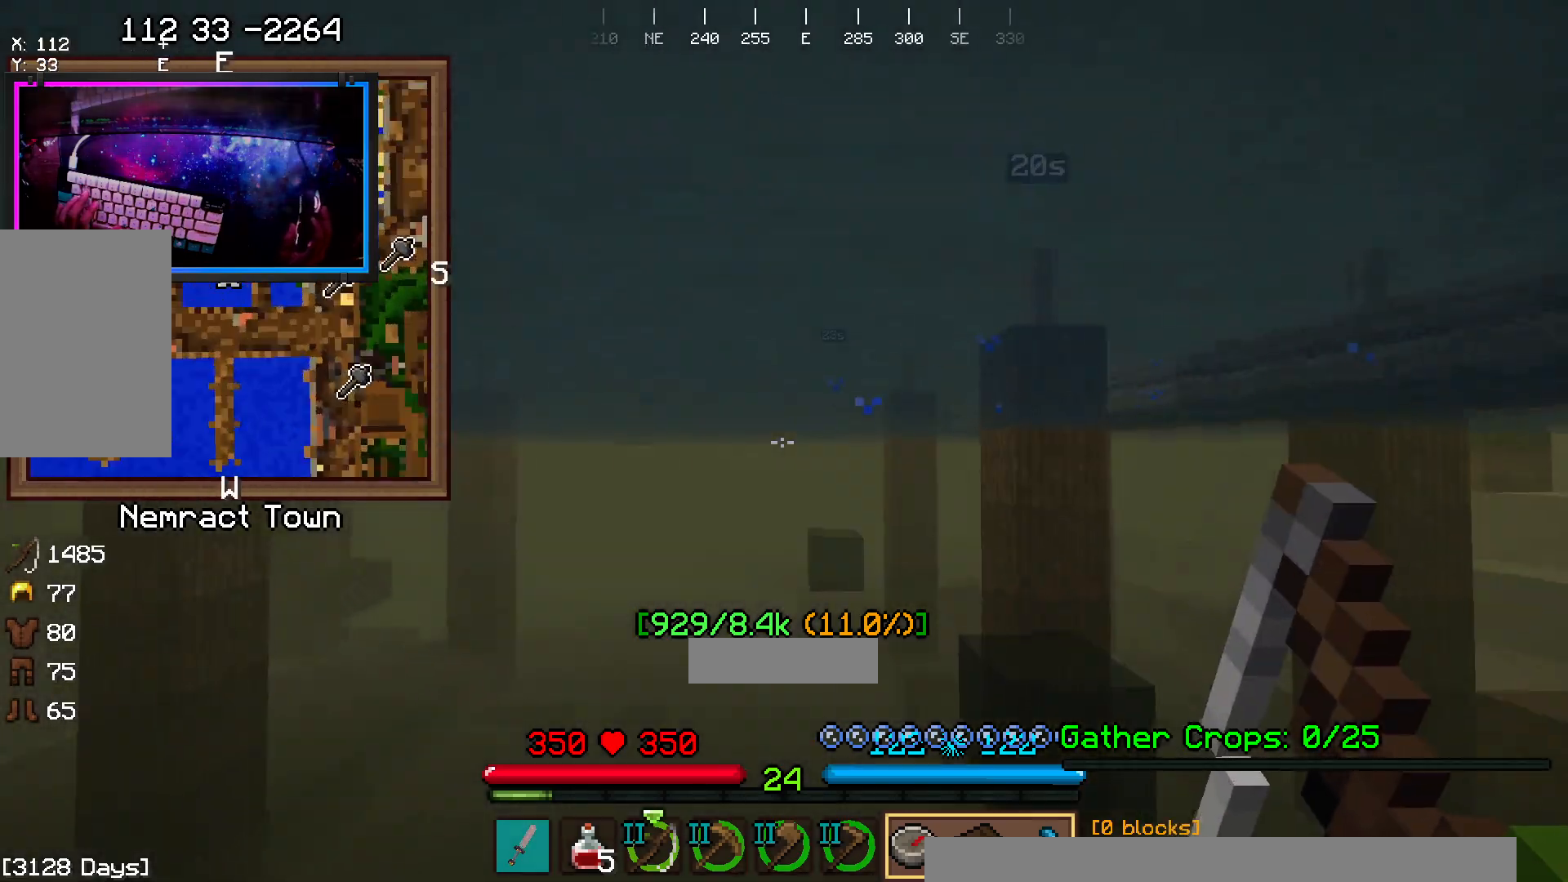
{"keys": ["d", "space", "w"], "mouse": [], "events": [[183, "space", "down"]]}
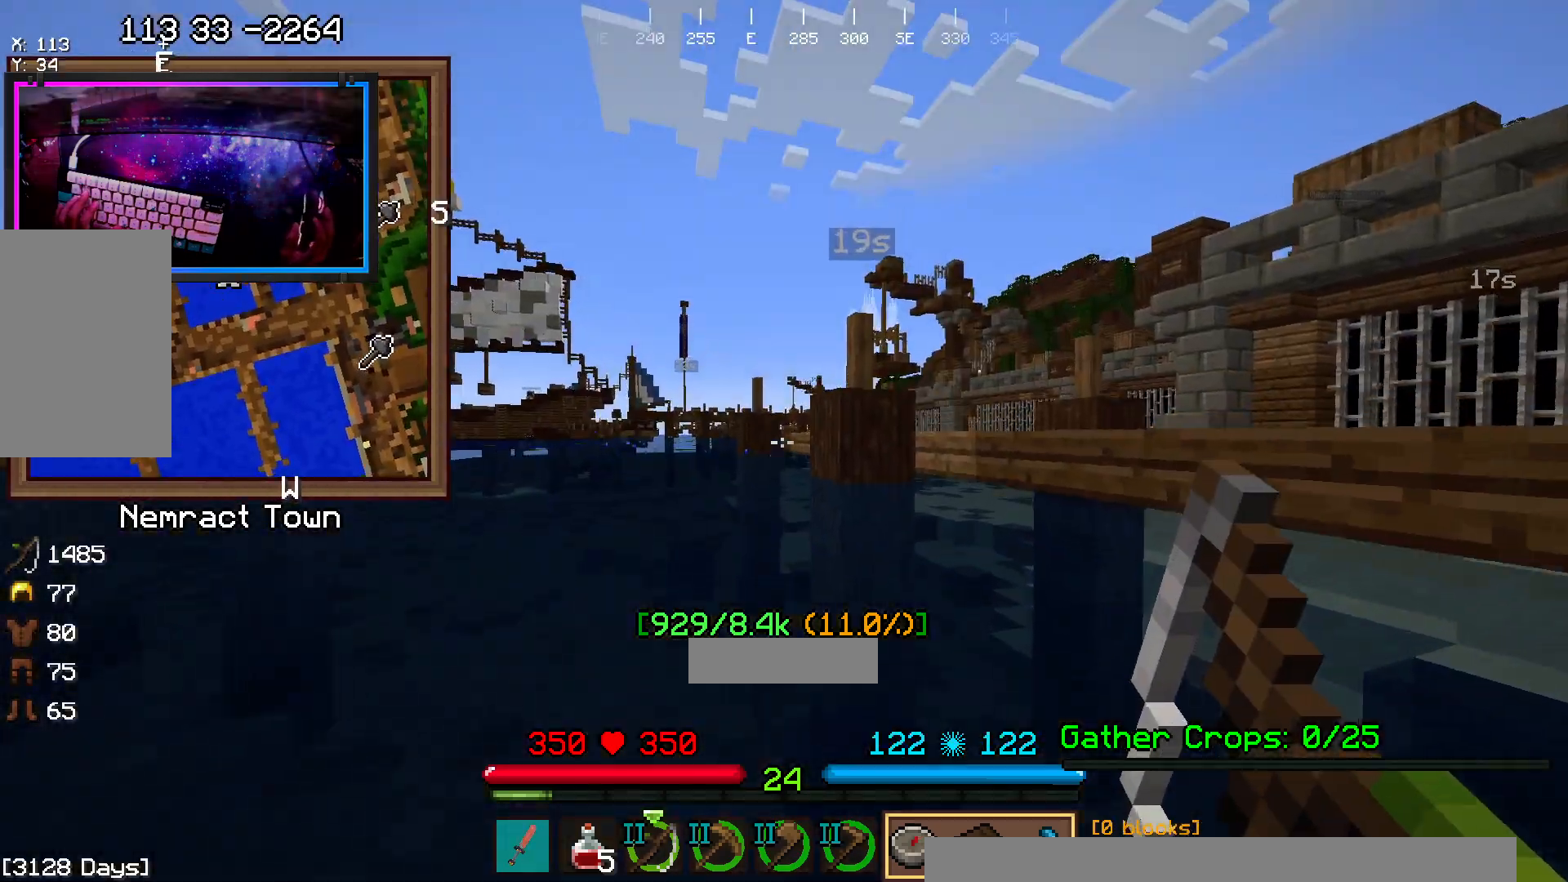
{"keys": ["space", "w"], "mouse": [], "events": [[200, "space", "up"], [417, "space", "down"], [467, "d", "up"]]}